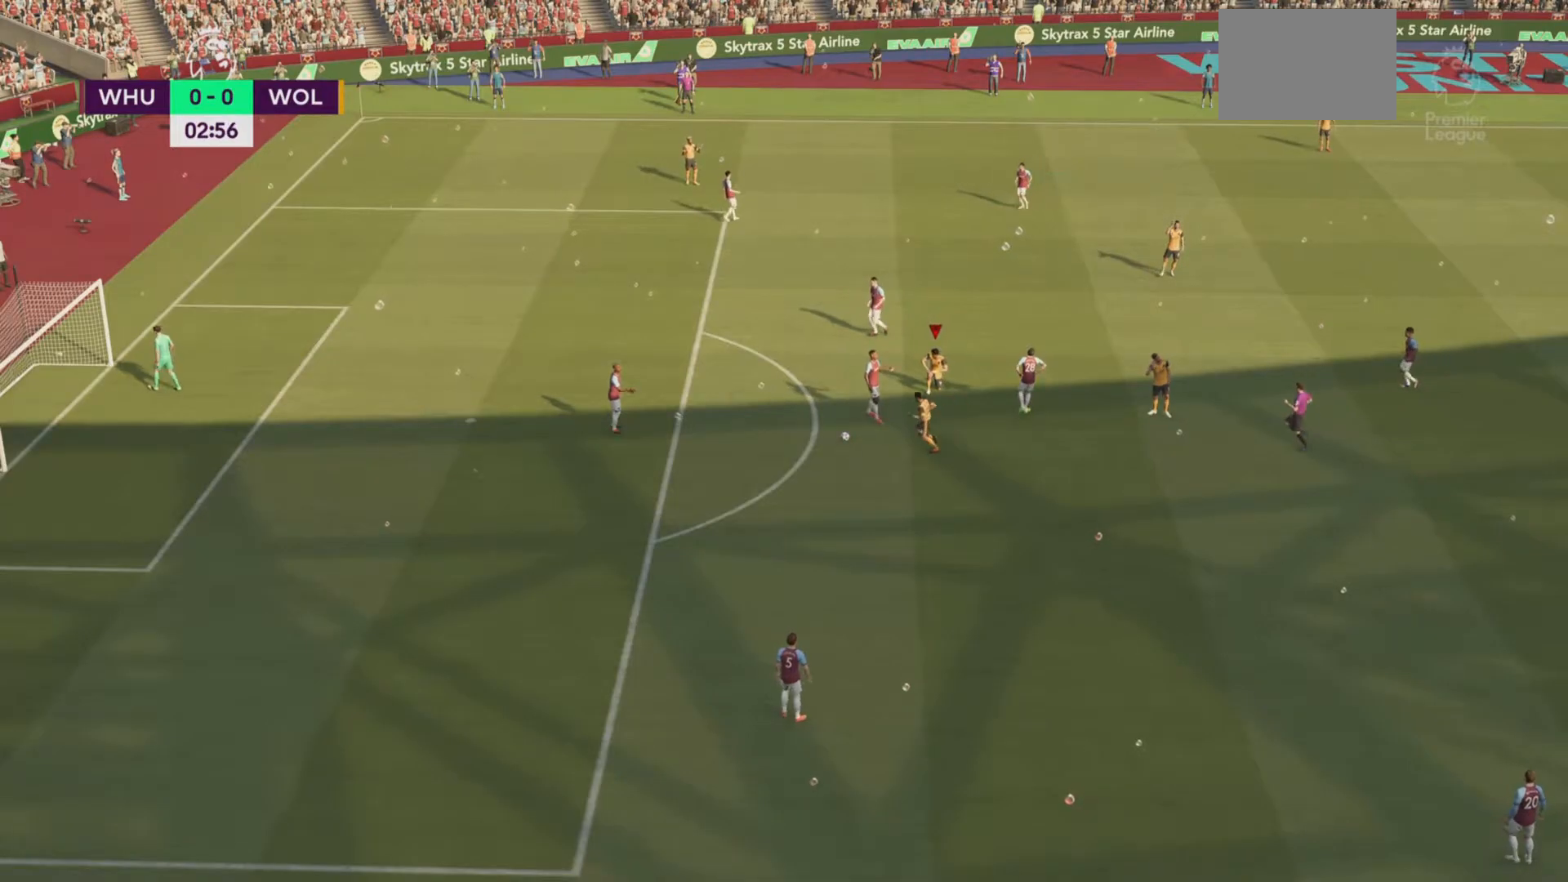
Gameplay with a controller (PlayStation layout); each line is a JSON object with the inputs held at the frame after it. "events" lists button and stick changes between this image and that frame as [ms after this image, input, new state], when the widget could be followed in between. Not read: L3 R3 right_stick.
{"buttons": [], "left_stick": "center", "events": []}
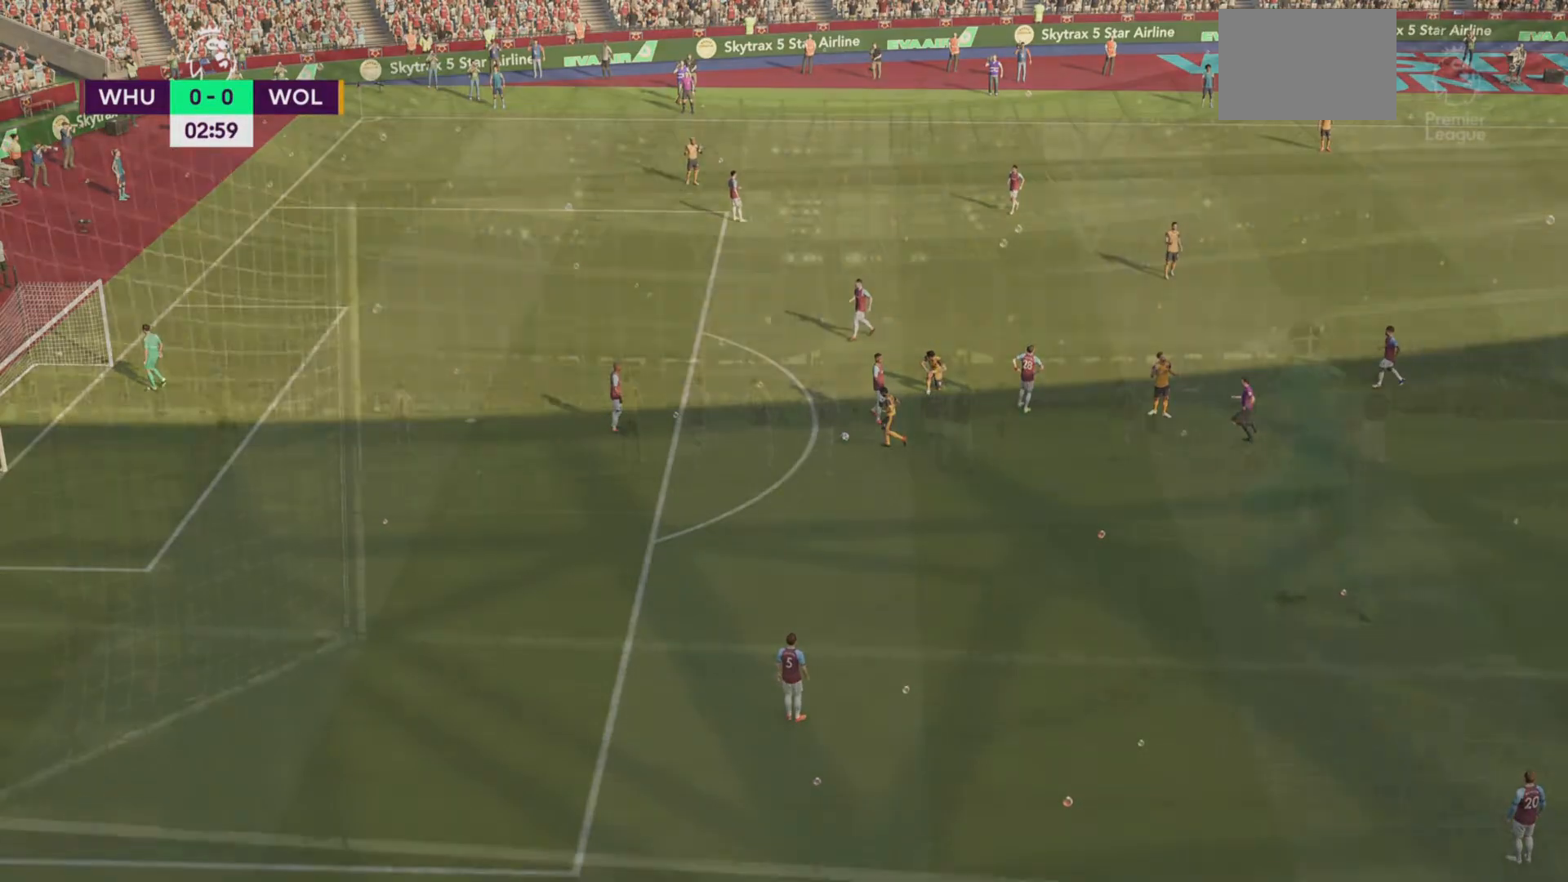
{"buttons": [], "left_stick": "center", "events": [[200, "CROSS", "down"], [334, "CROSS", "up"]]}
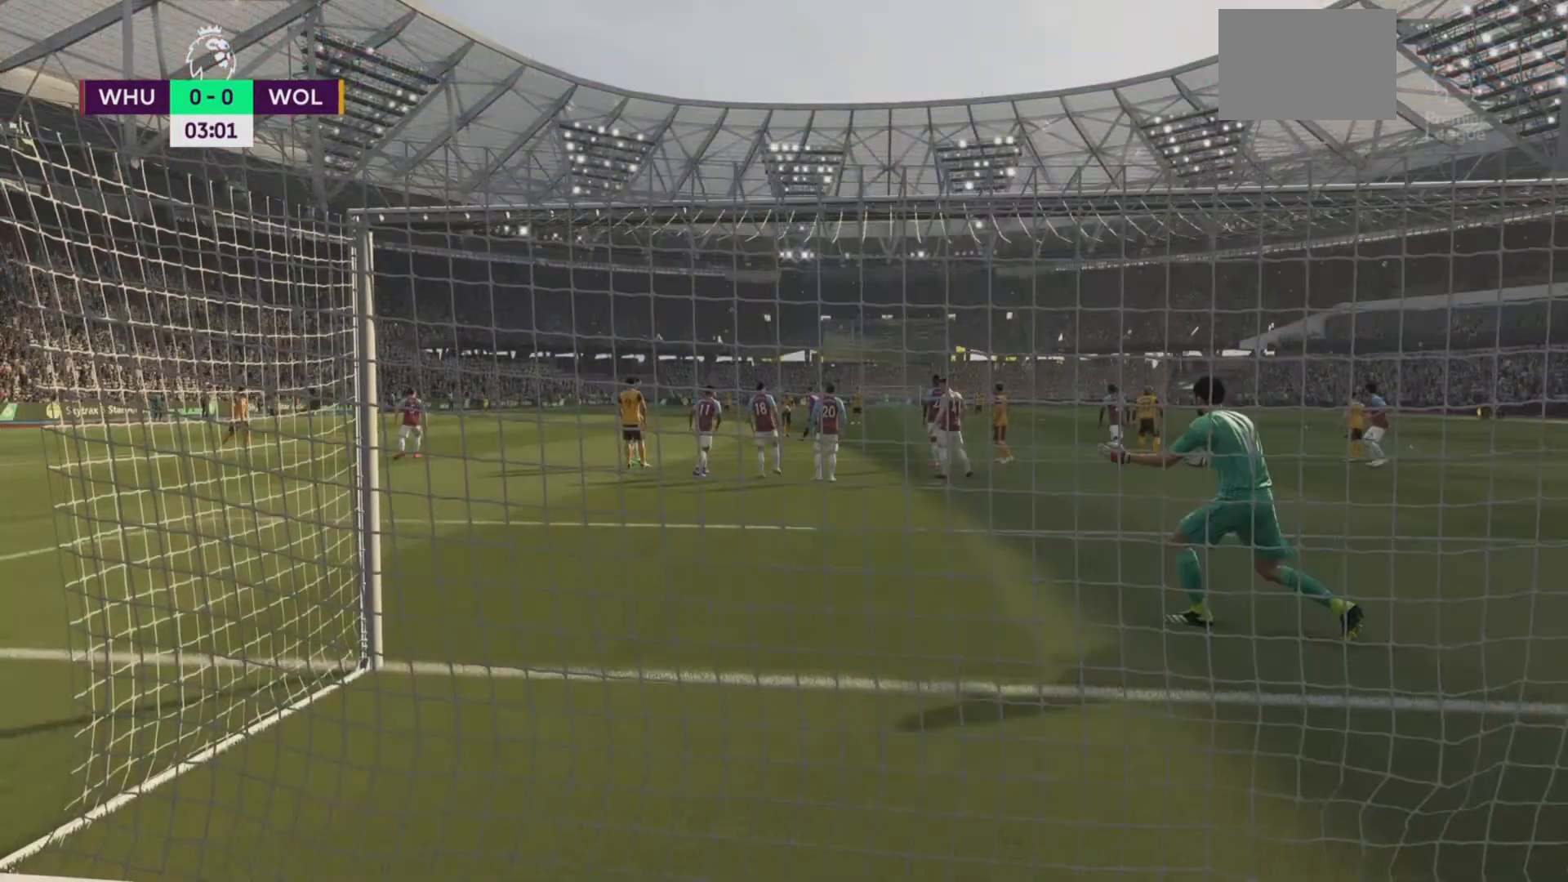
{"buttons": [], "left_stick": "center", "events": []}
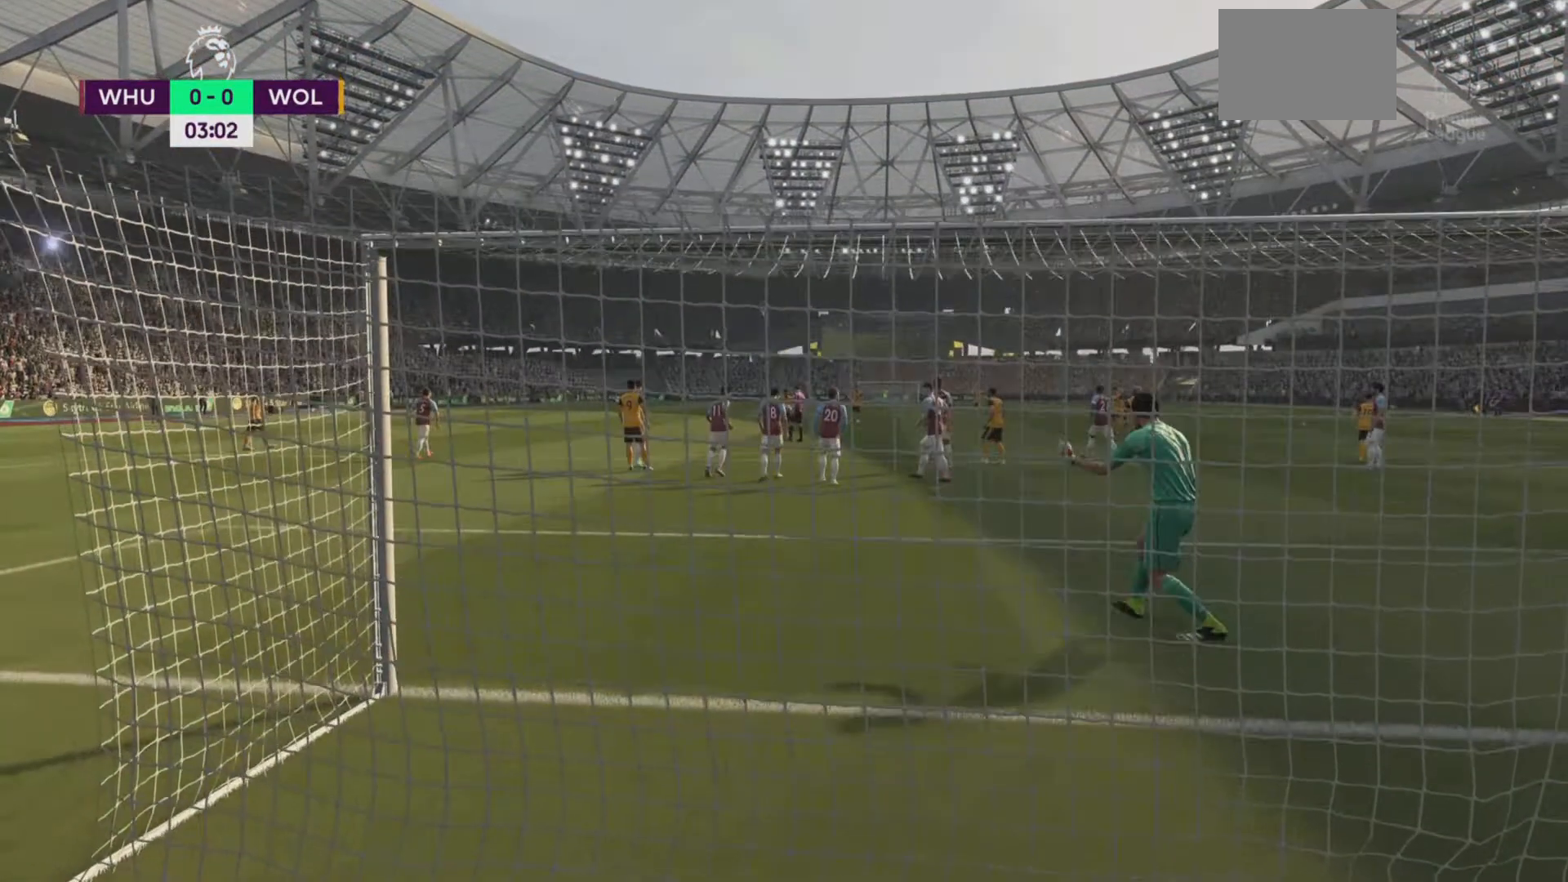
{"buttons": [], "left_stick": "center", "events": [[33, "CROSS", "down"], [100, "CROSS", "up"]]}
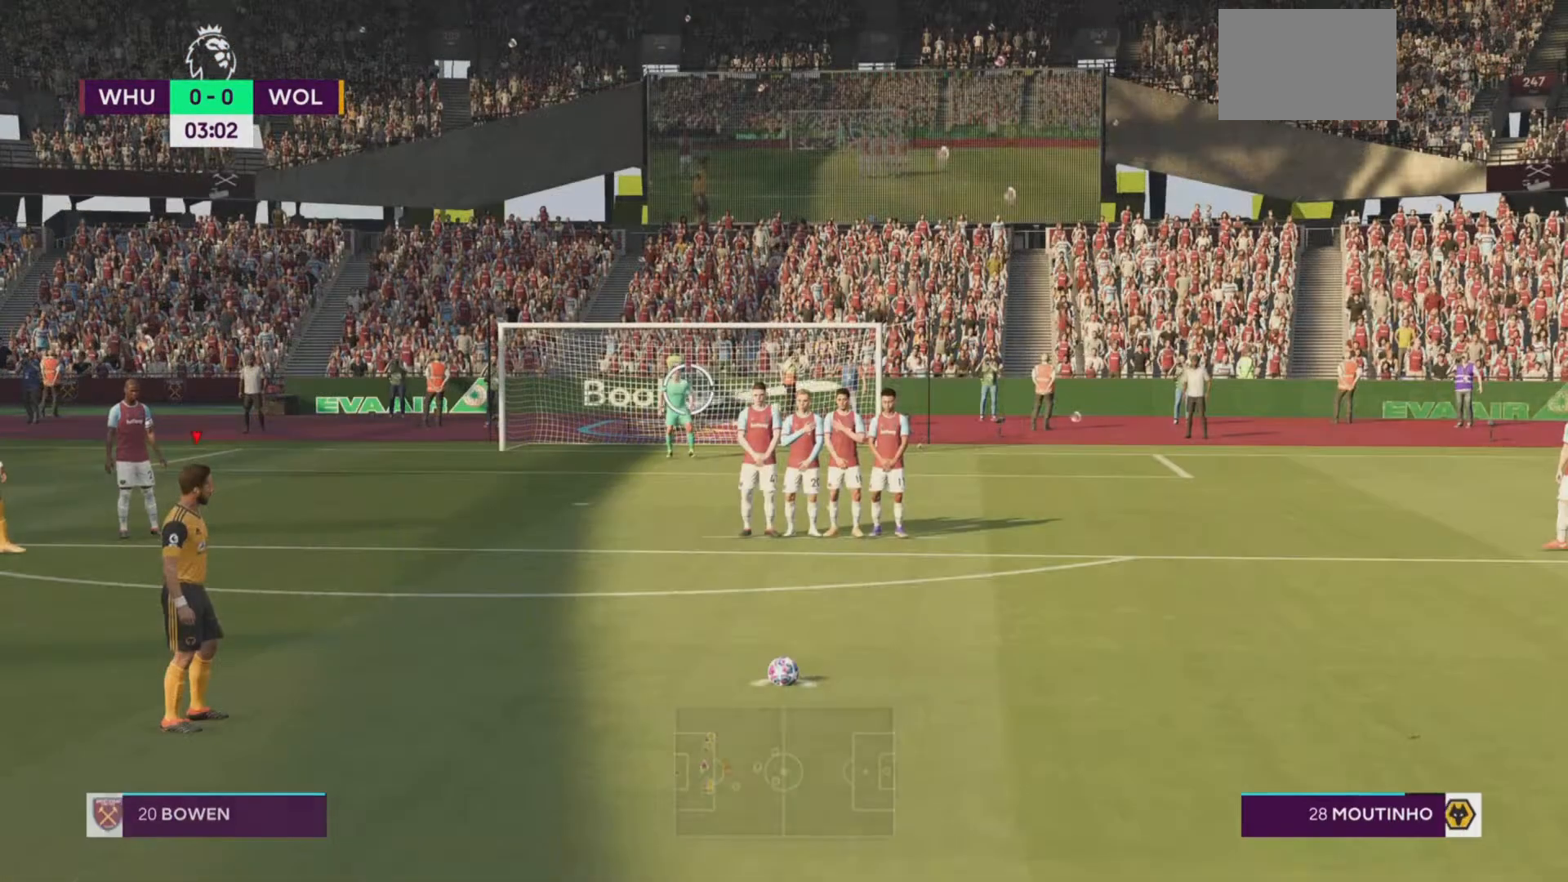
{"buttons": [], "left_stick": "center"}
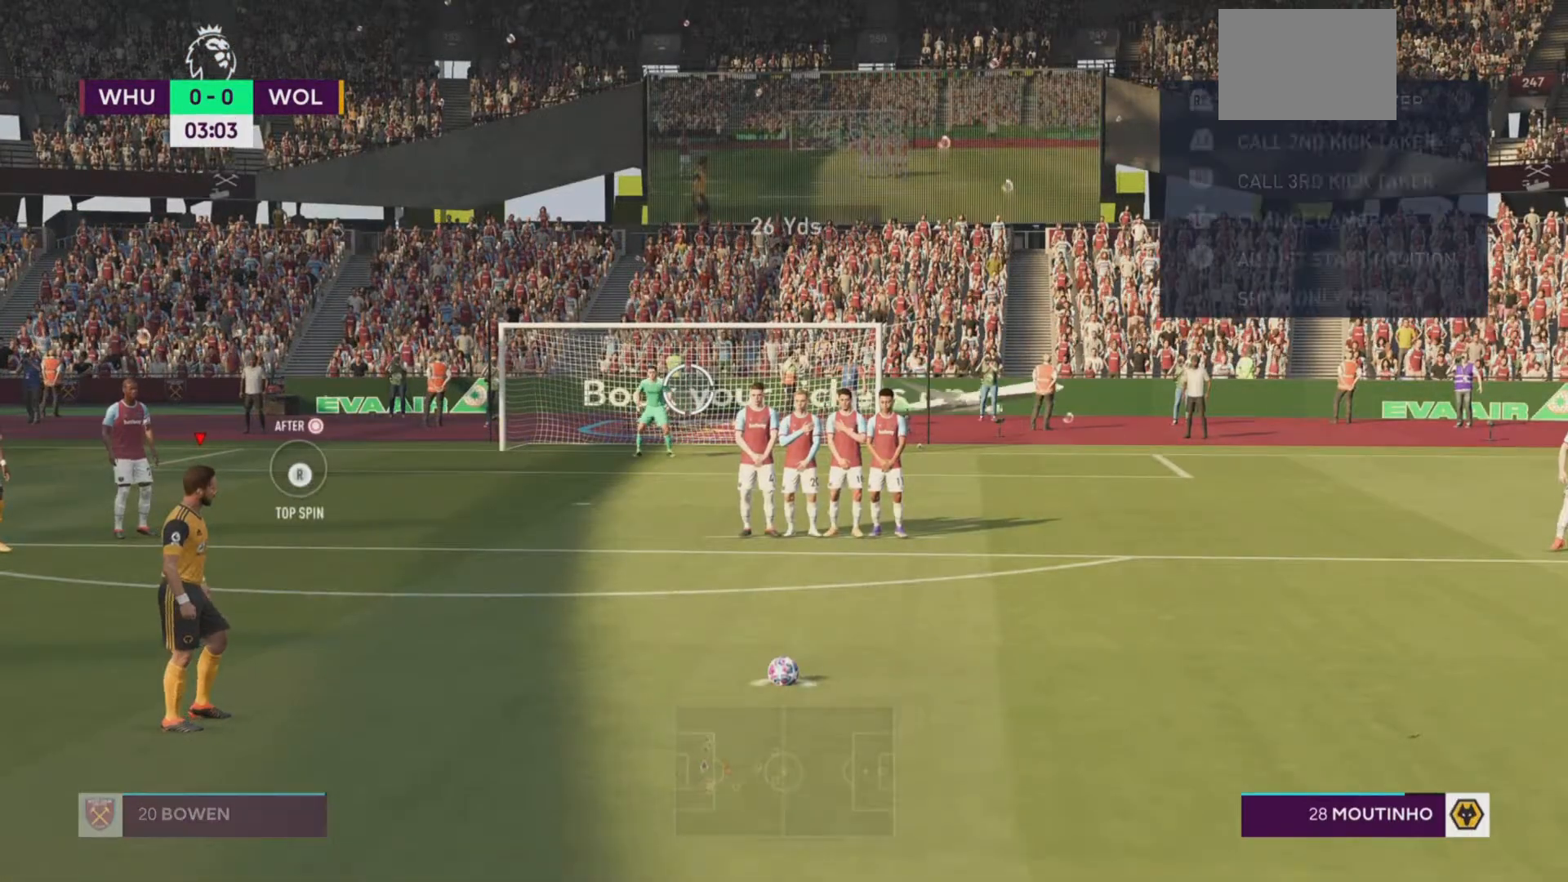
{"buttons": [], "left_stick": "right", "events": [[367, "left_stick", "right"]]}
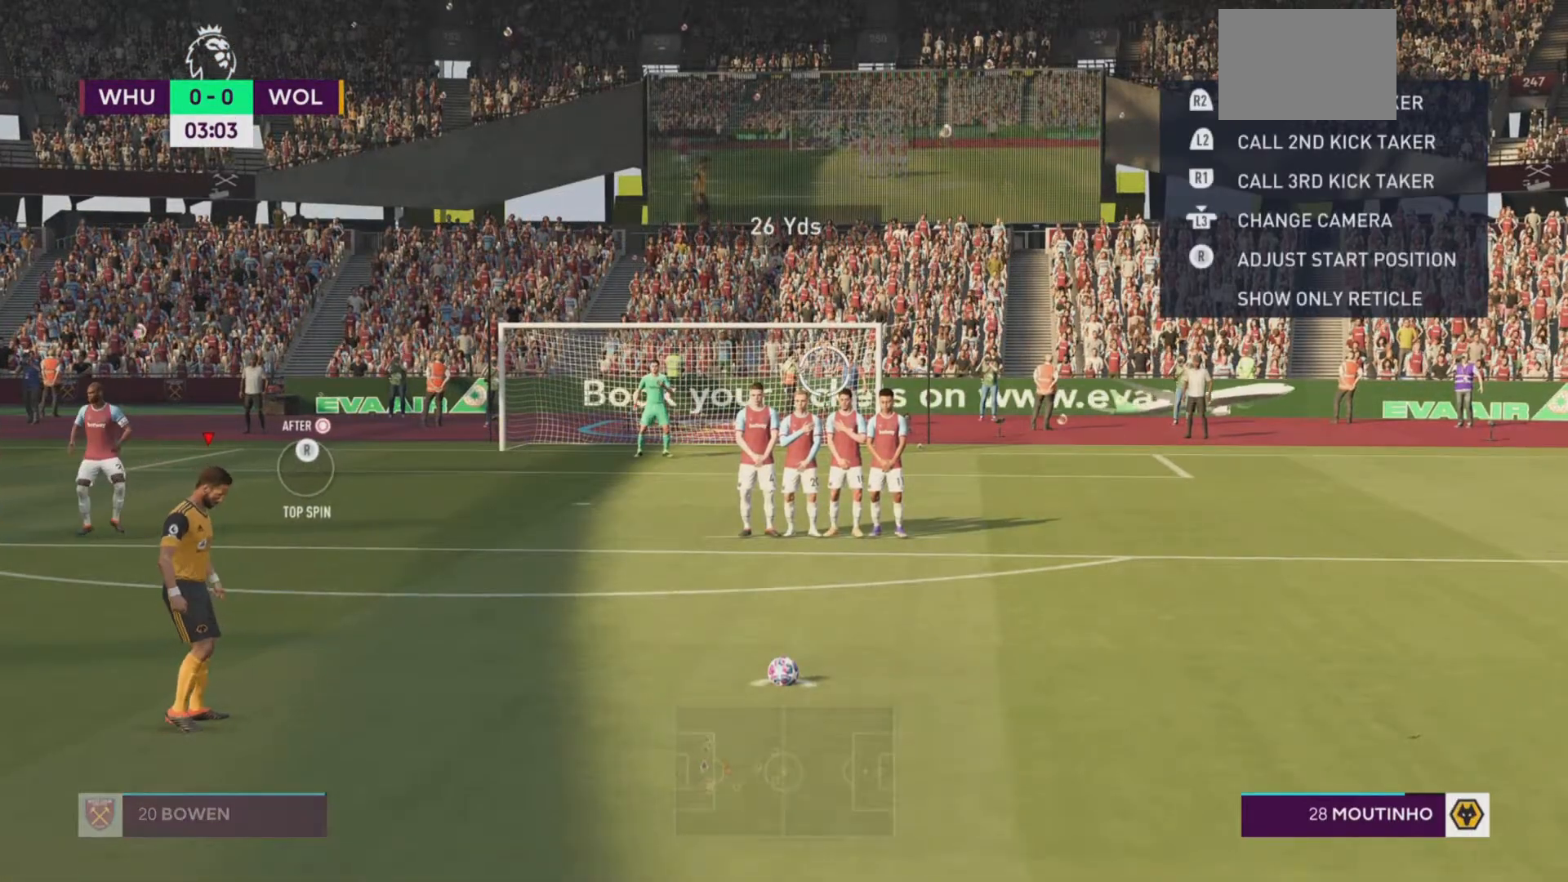
{"buttons": [], "left_stick": "right"}
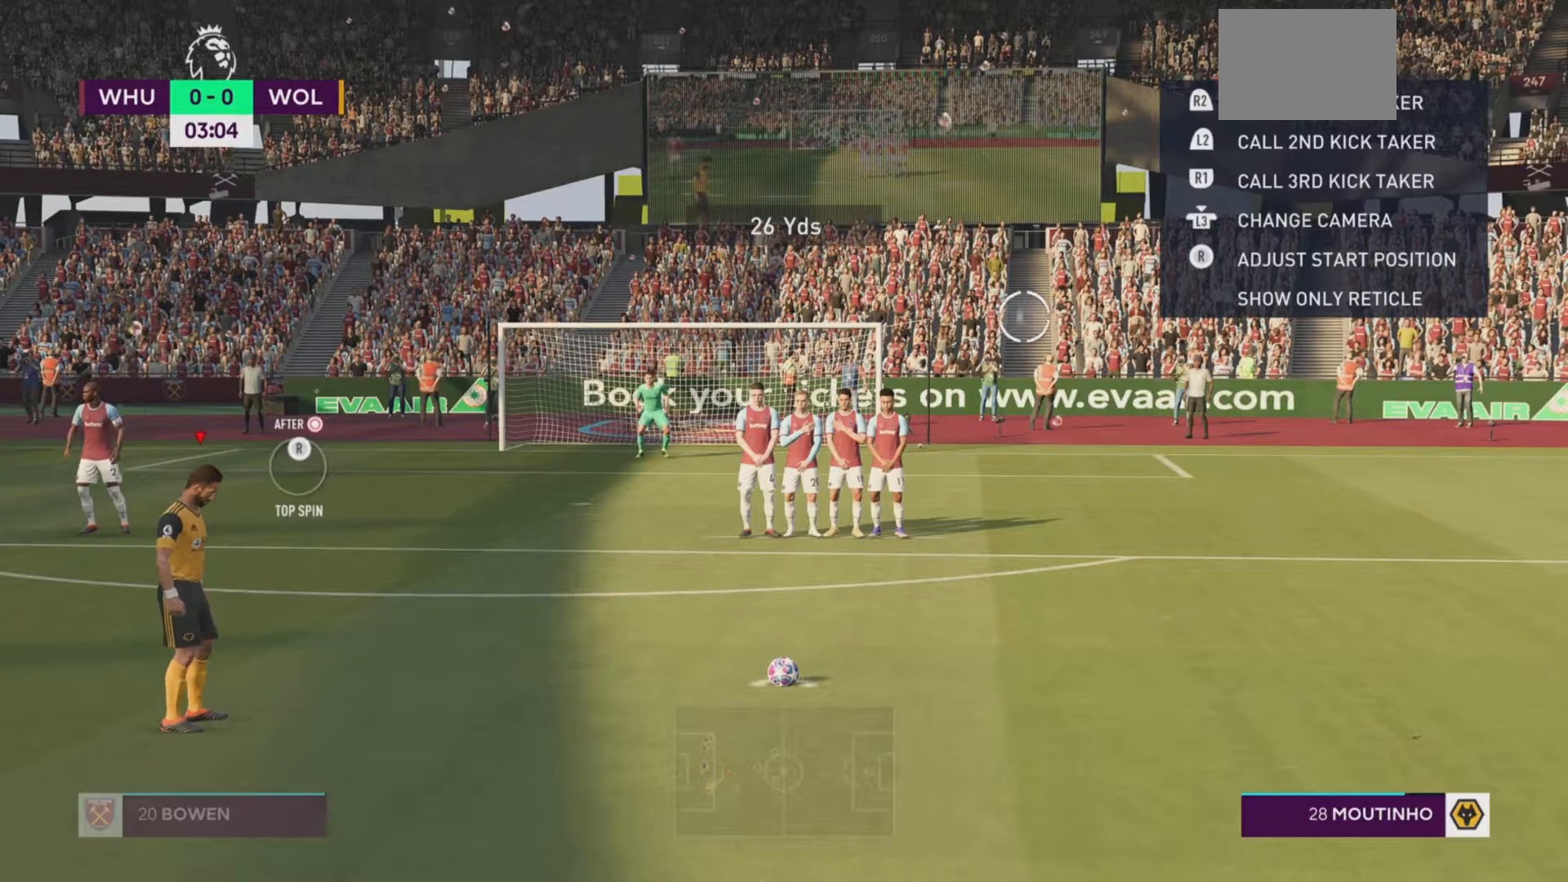
{"buttons": [], "left_stick": "down-right", "events": [[367, "left_stick", "down-right"]]}